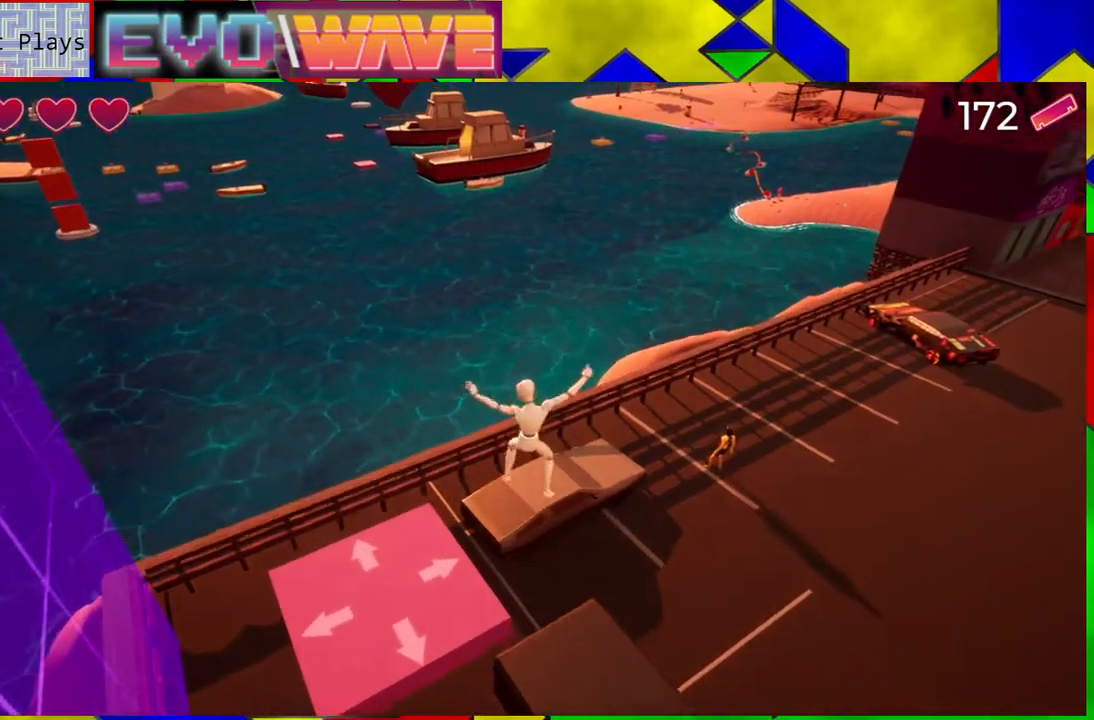
Gameplay with a controller (Nintendo layout); each line is a JSON object with the inputs held at the frame after it. "events" lists button and stick changes between this image and that frame as [ms after this image, input, new state], when the widget could be followed in between. Not read: L3 R3.
{"buttons": [], "left_stick": "up-left", "right_stick": "right", "events": [[467, "right_stick", "right"]]}
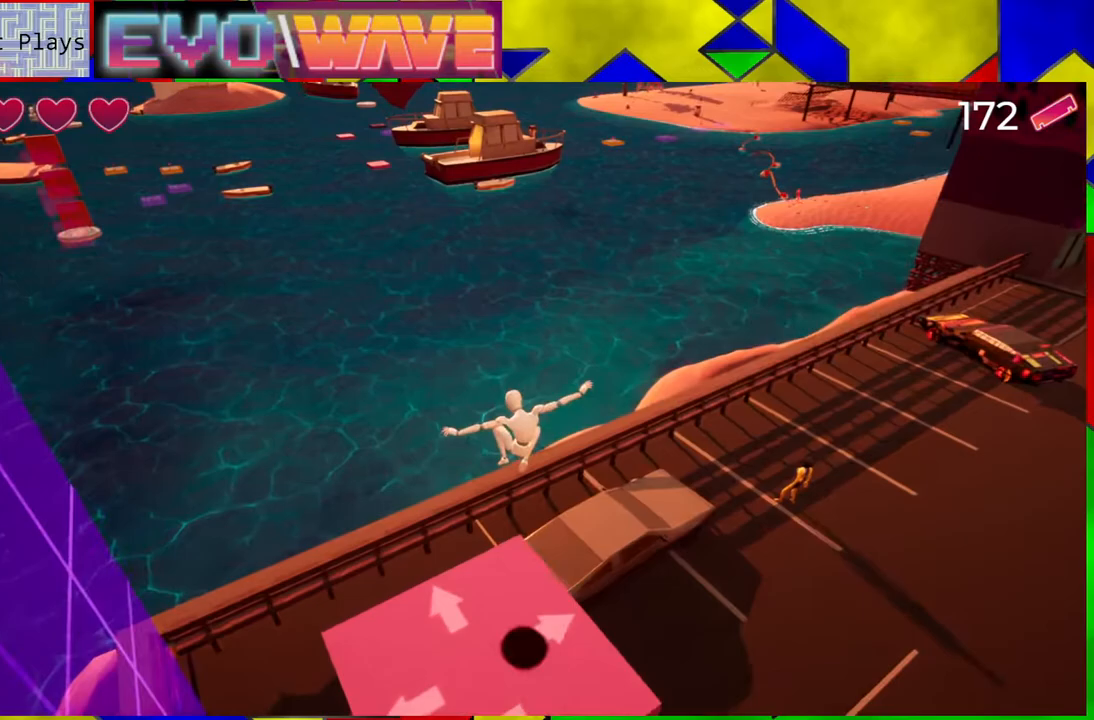
{"buttons": [], "left_stick": "center", "right_stick": "right", "events": [[67, "left_stick", "center"]]}
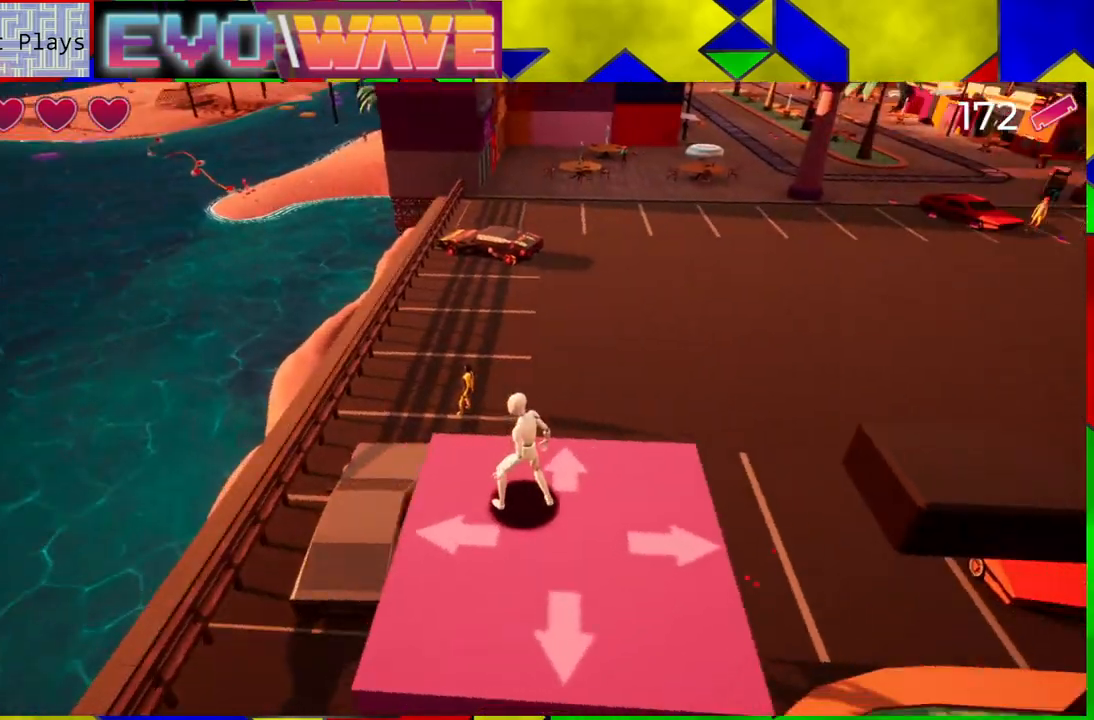
{"buttons": [], "left_stick": "up-left", "right_stick": "center", "events": [[483, "left_stick", "up-left"], [483, "right_stick", "center"]]}
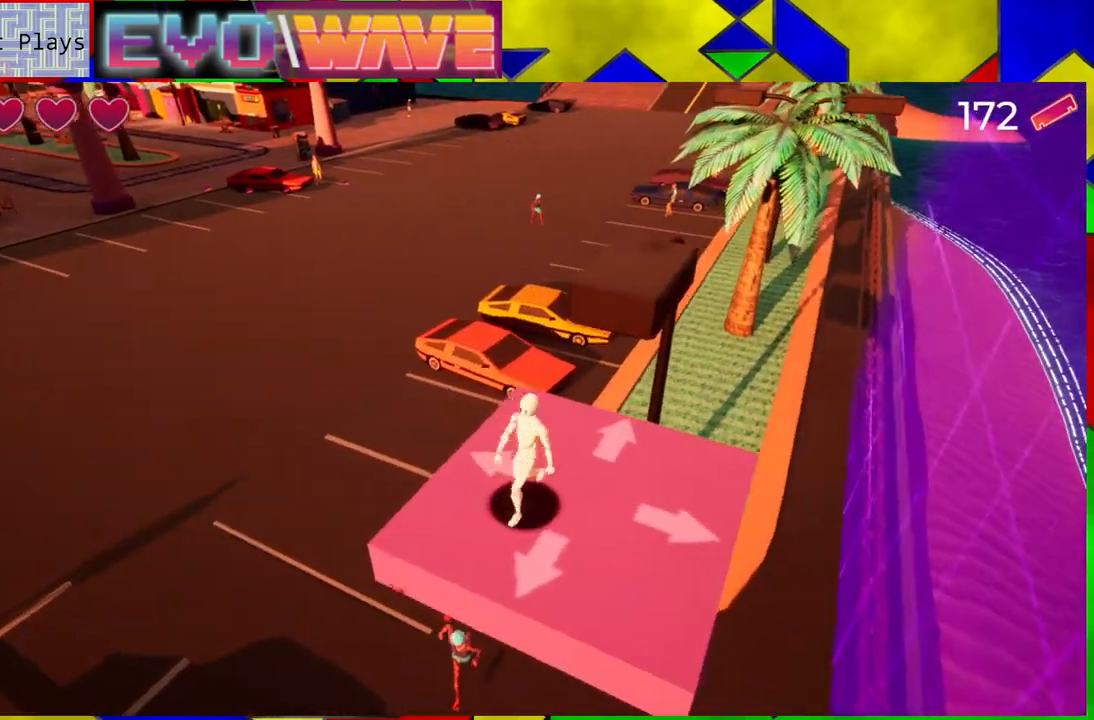
{"buttons": [], "left_stick": "up-left", "right_stick": "center", "events": []}
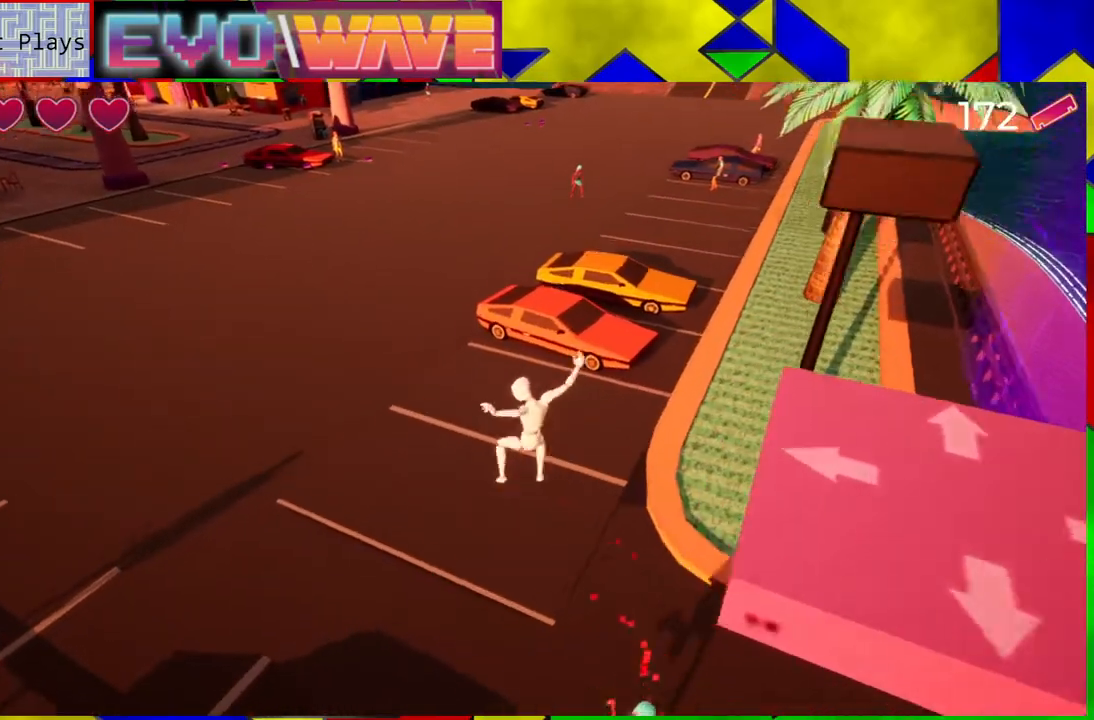
{"buttons": [], "left_stick": "down-right", "right_stick": "center", "events": [[467, "left_stick", "down-right"]]}
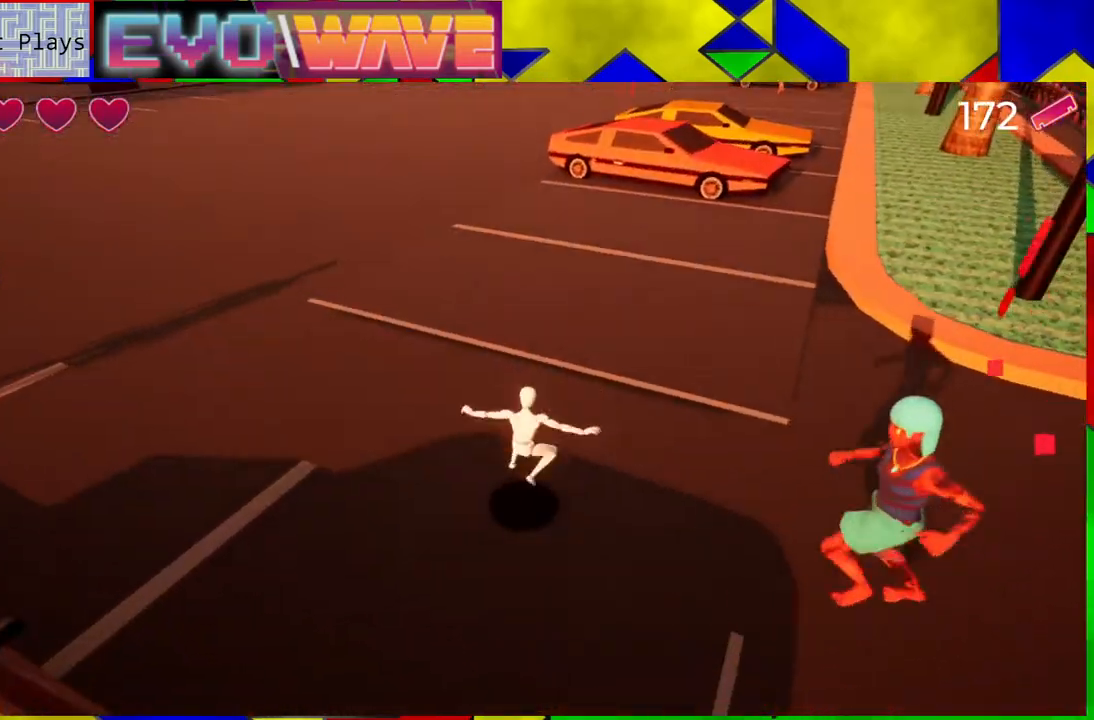
{"buttons": [], "left_stick": "up-left", "right_stick": "center", "events": [[33, "Y", "down"], [150, "Y", "up"], [200, "Y", "down"], [267, "left_stick", "right"], [300, "Y", "up"], [450, "left_stick", "up-left"]]}
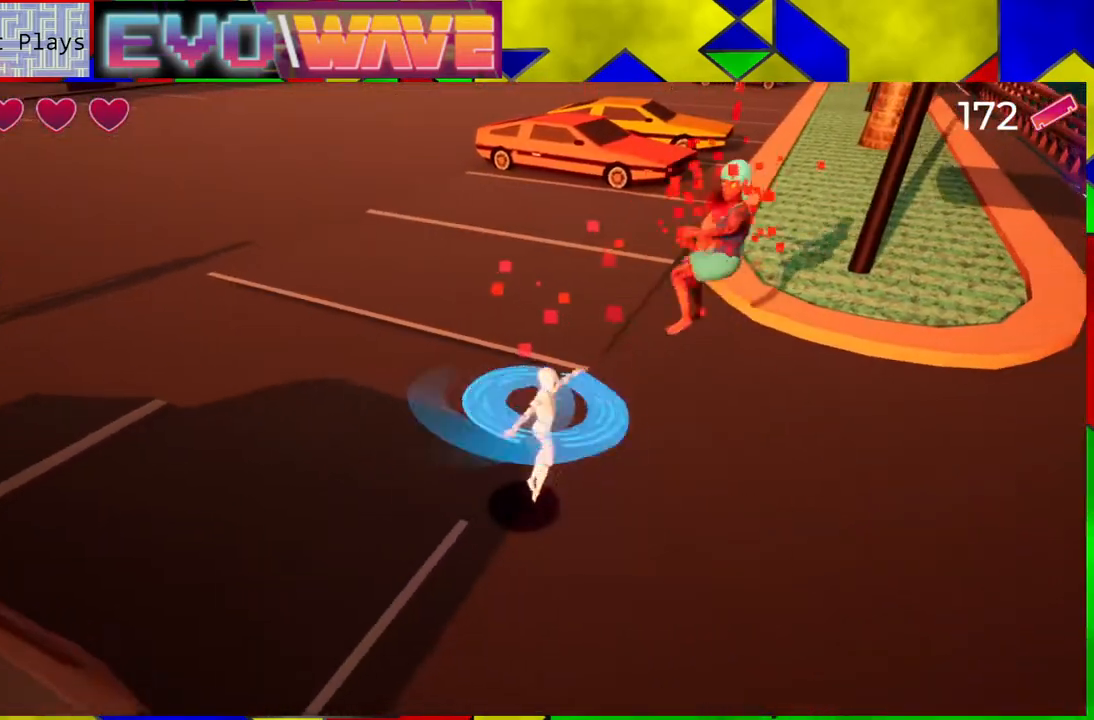
{"buttons": [], "left_stick": "down-right", "right_stick": "center", "events": [[267, "left_stick", "right"], [450, "left_stick", "down-right"]]}
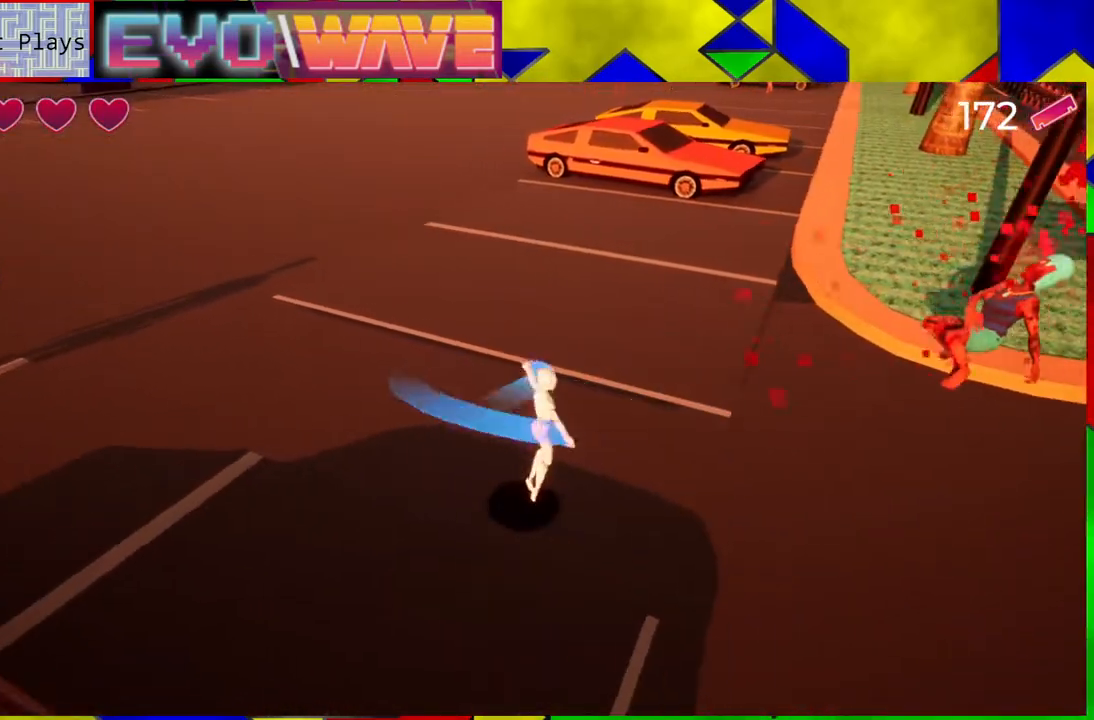
{"buttons": [], "left_stick": "up-right", "right_stick": "center", "events": [[317, "left_stick", "up-right"], [333, "Y", "down"], [433, "Y", "up"]]}
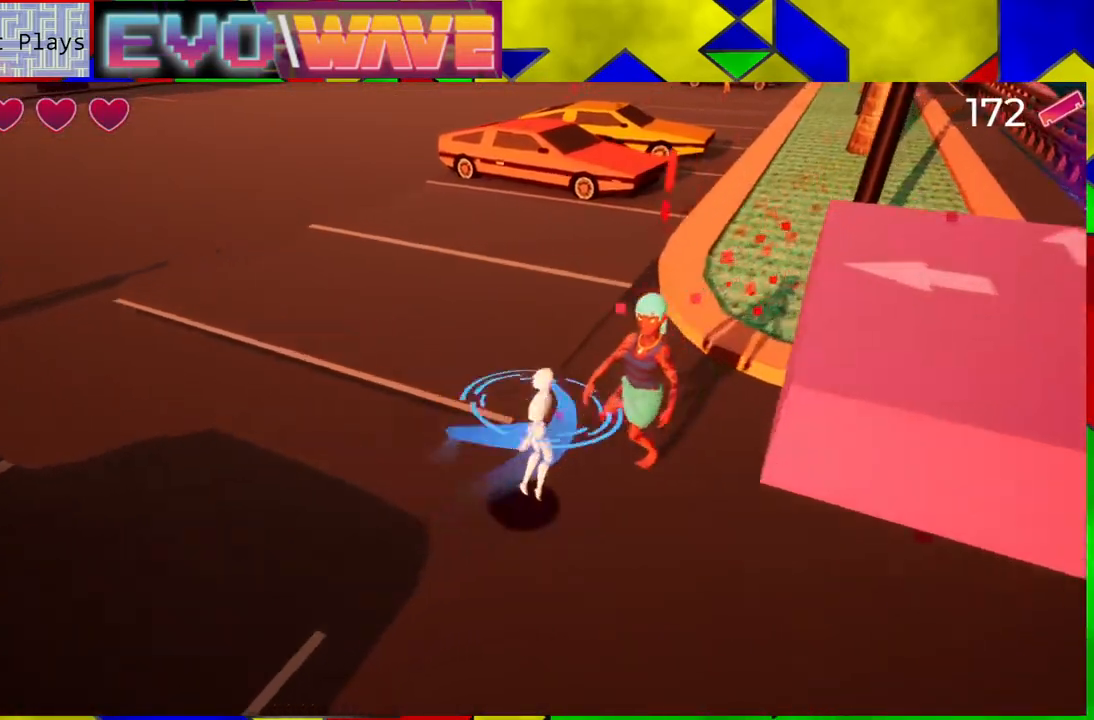
{"buttons": [], "left_stick": "up", "right_stick": "center", "events": [[33, "Y", "down"], [117, "Y", "up"], [250, "left_stick", "up"]]}
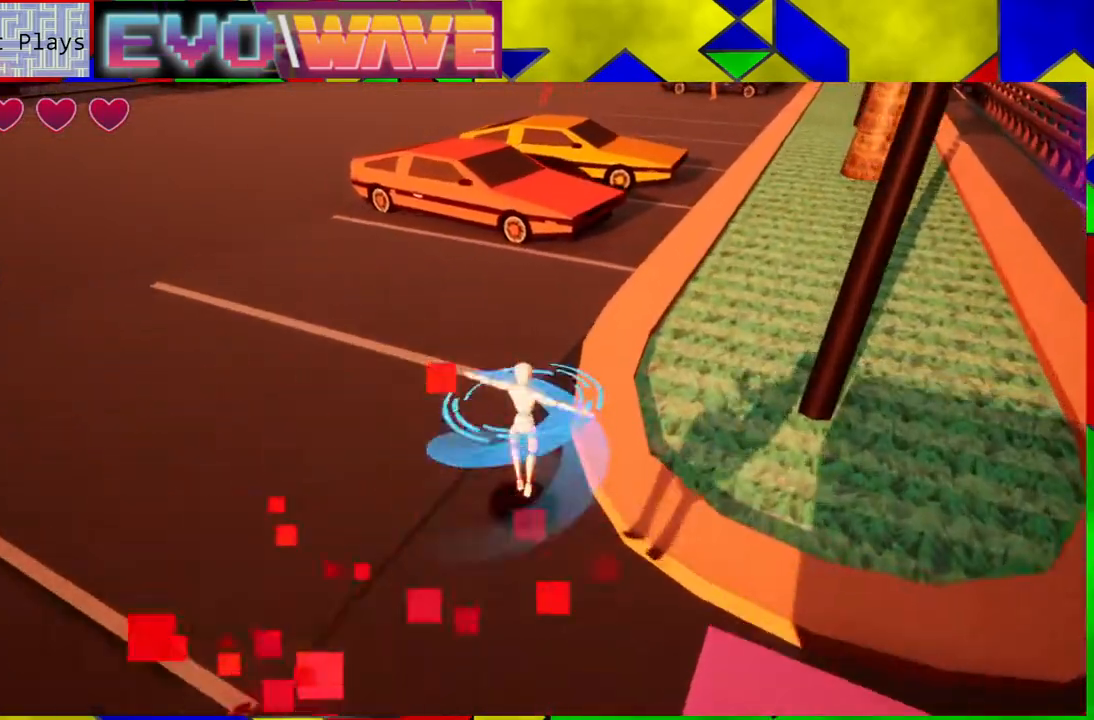
{"buttons": [], "left_stick": "up-right", "right_stick": "up", "events": [[250, "left_stick", "up-right"], [400, "right_stick", "up"]]}
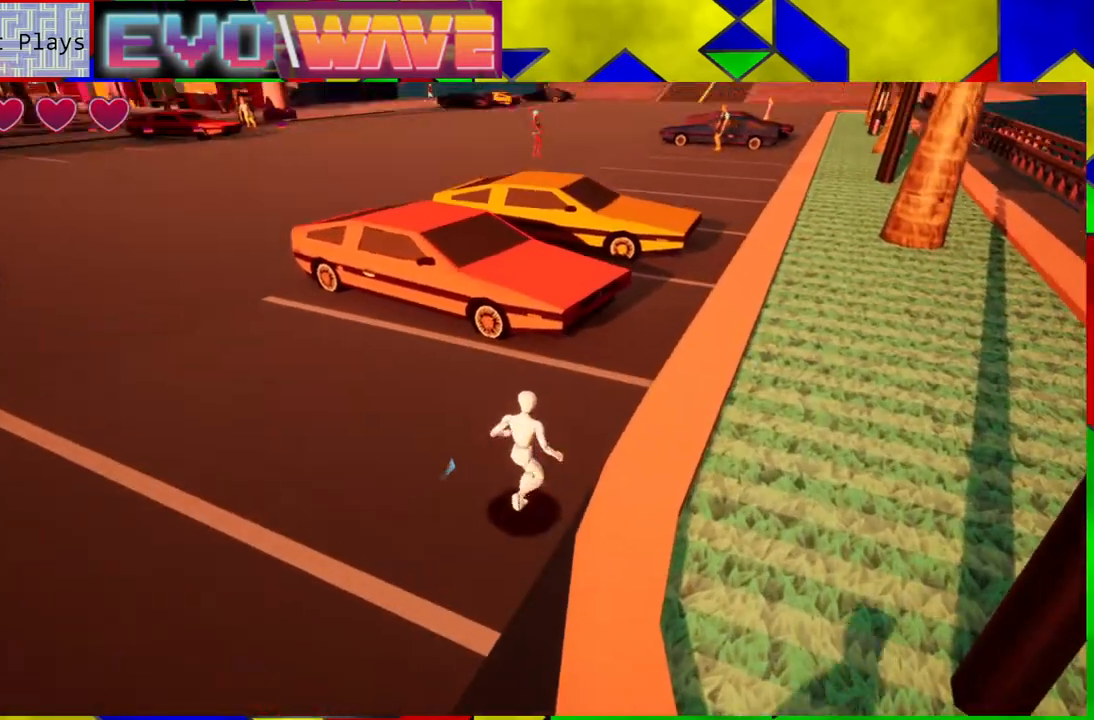
{"buttons": [], "left_stick": "up-right", "right_stick": "center", "events": [[217, "right_stick", "center"]]}
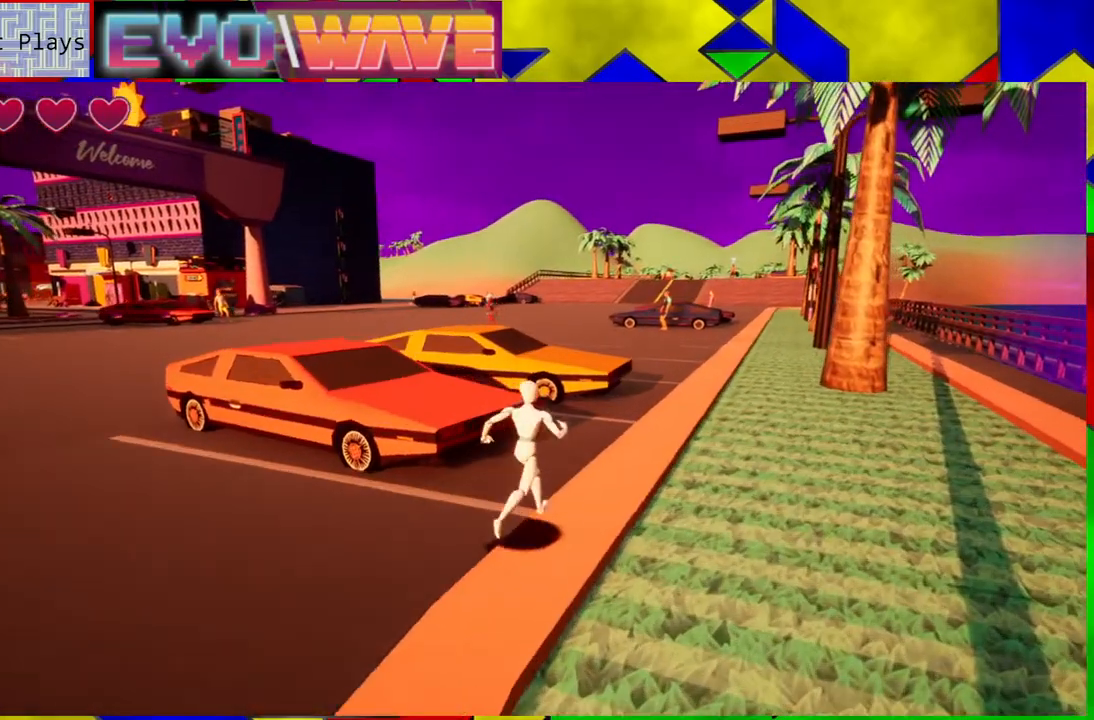
{"buttons": ["Y"], "left_stick": "up-right", "right_stick": "center", "events": [[450, "Y", "down"]]}
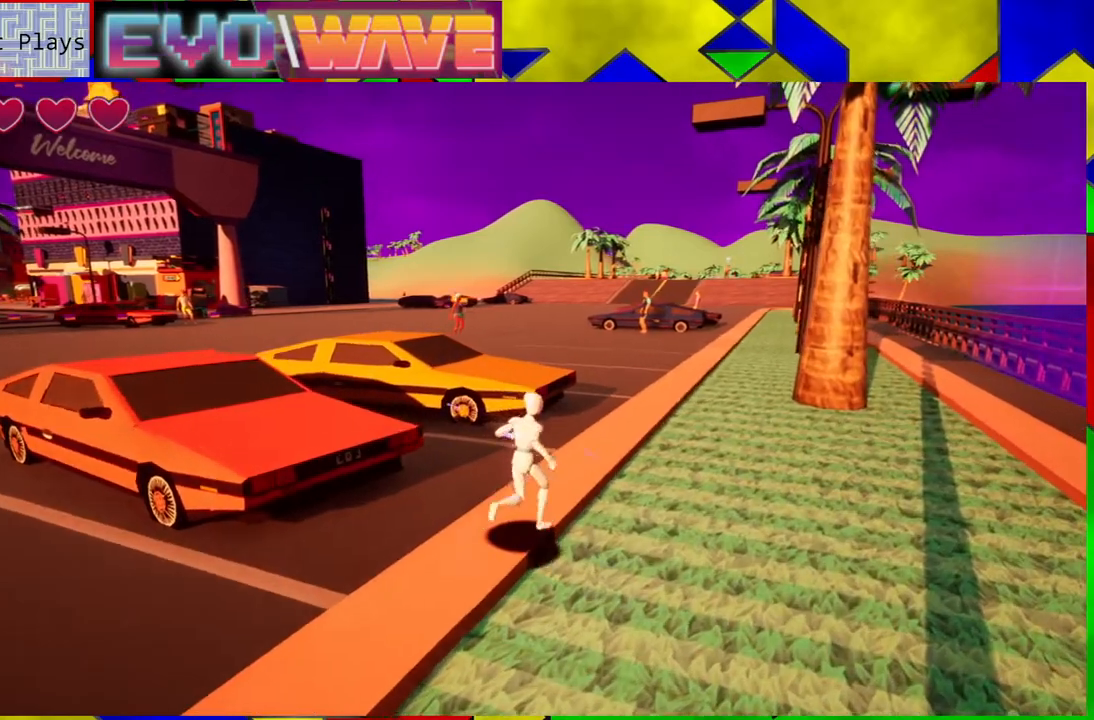
{"buttons": [], "left_stick": "up", "right_stick": "center", "events": [[117, "Y", "up"], [417, "left_stick", "up"]]}
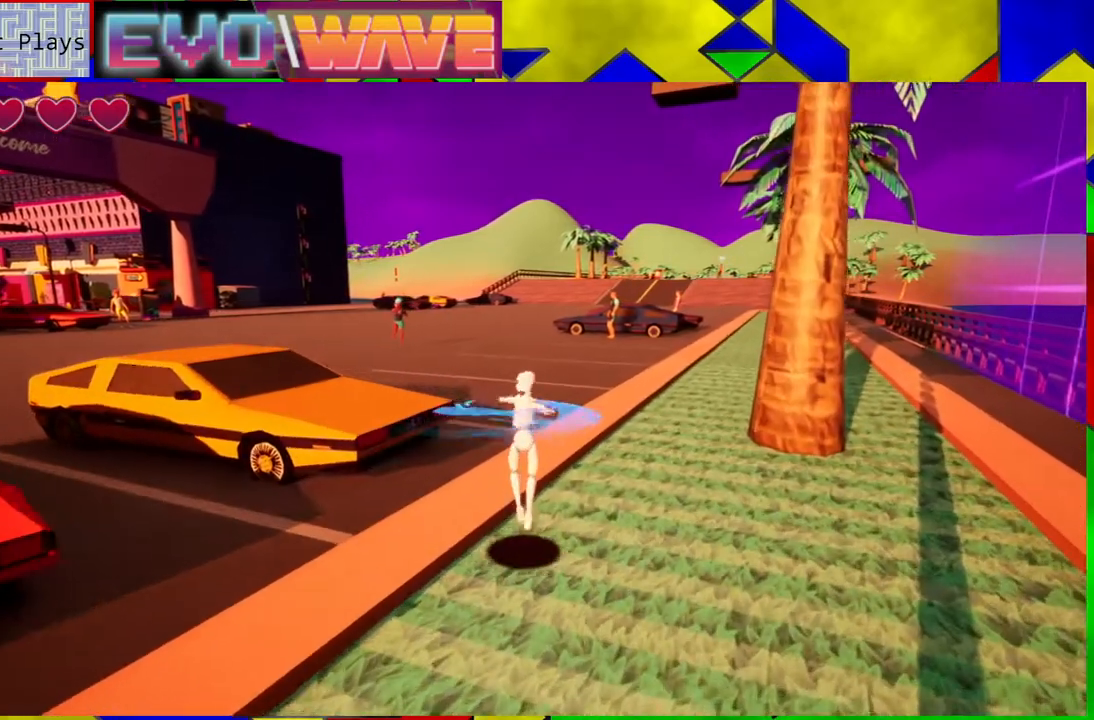
{"buttons": [], "left_stick": "up-left", "right_stick": "center", "events": [[433, "left_stick", "up-left"]]}
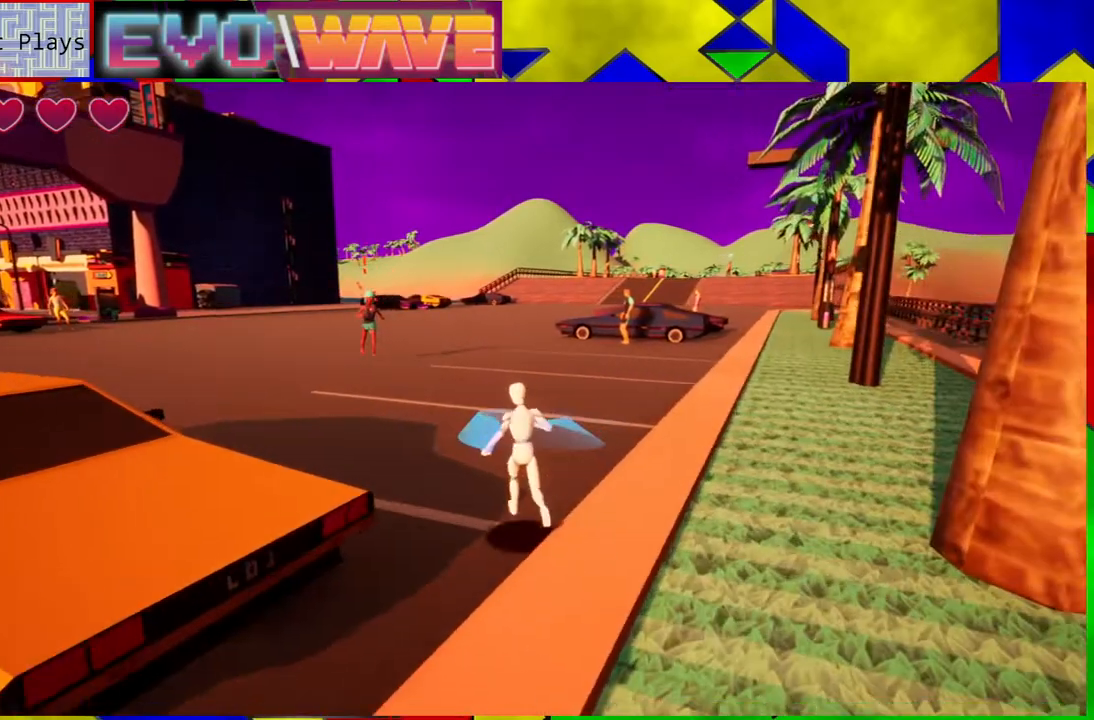
{"buttons": [], "left_stick": "up-left", "right_stick": "center", "events": []}
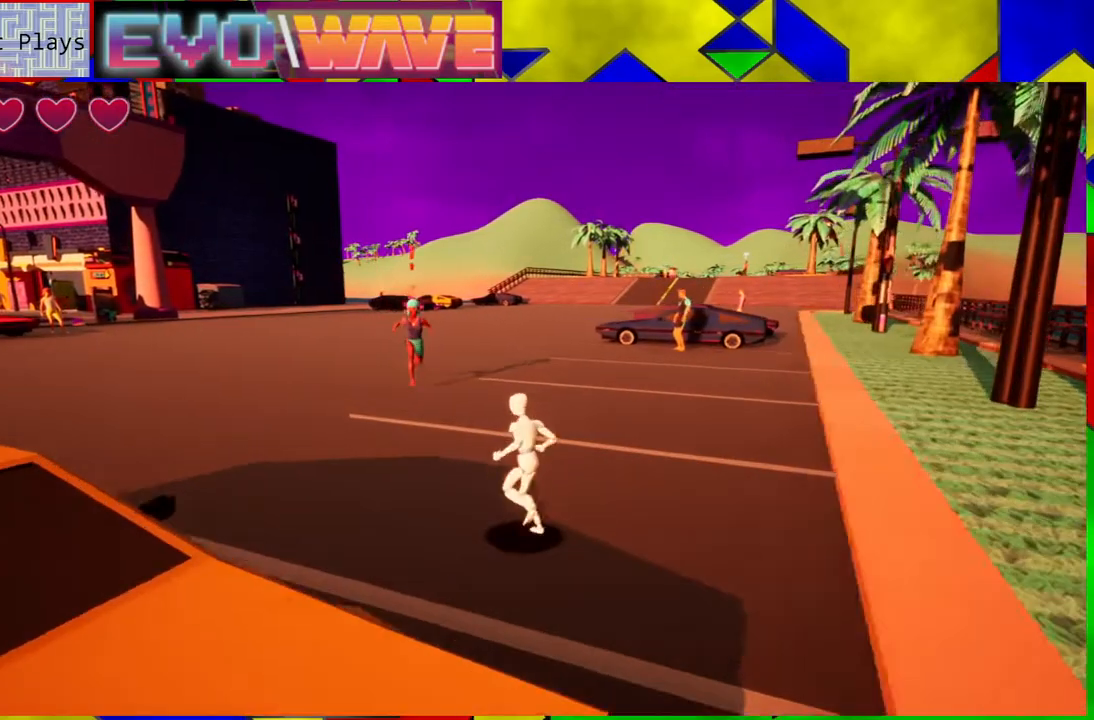
{"buttons": ["Y"], "left_stick": "up-left", "right_stick": "center", "events": [[400, "Y", "down"]]}
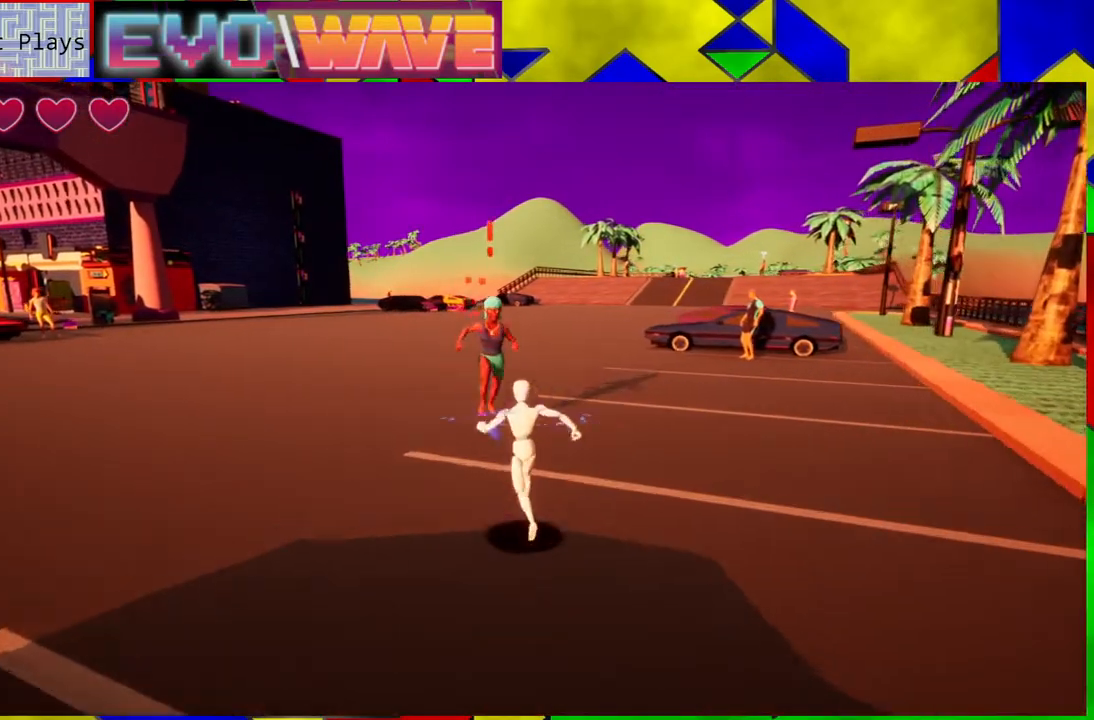
{"buttons": [], "left_stick": "right", "right_stick": "center", "events": [[50, "left_stick", "up"], [83, "Y", "up"], [333, "left_stick", "up-right"], [467, "left_stick", "right"]]}
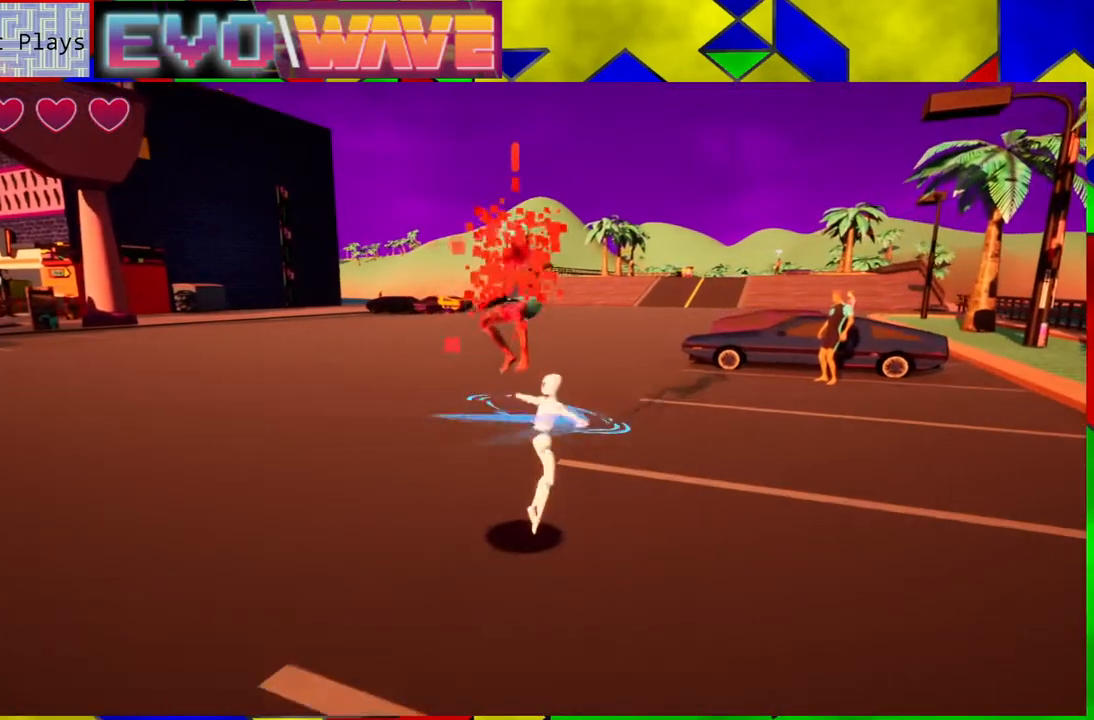
{"buttons": [], "left_stick": "up-left", "right_stick": "center", "events": [[100, "left_stick", "down-right"], [267, "left_stick", "right"], [383, "left_stick", "up"], [450, "left_stick", "up-left"]]}
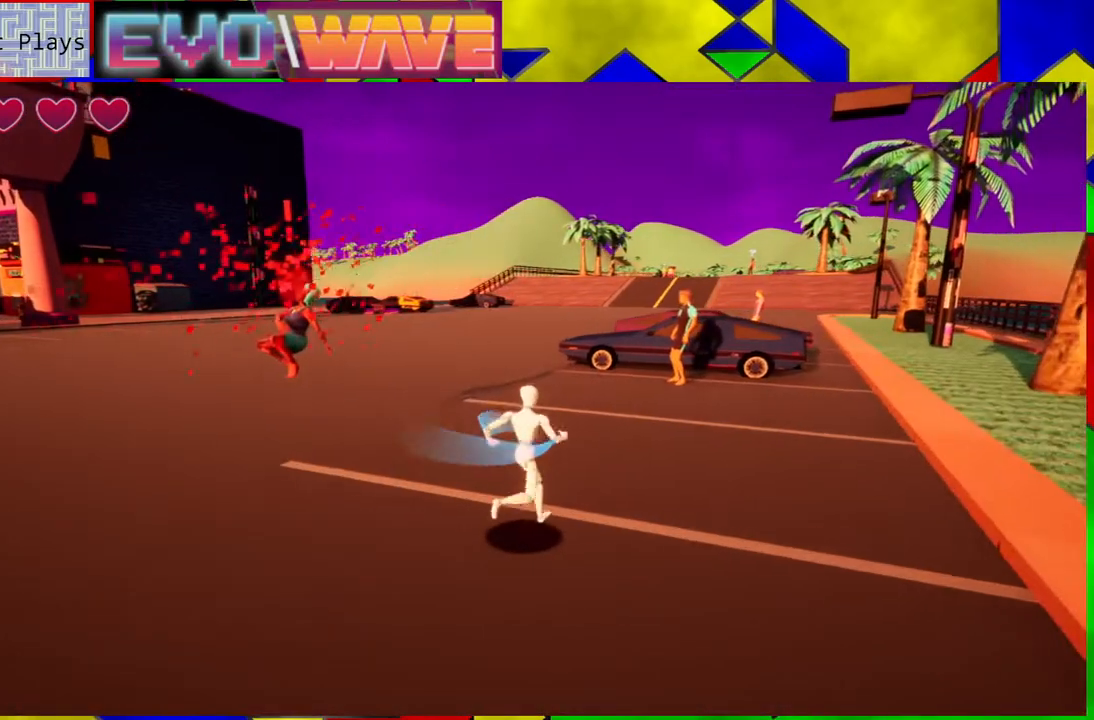
{"buttons": [], "left_stick": "up-left", "right_stick": "center", "events": [[300, "Y", "down"], [433, "Y", "up"]]}
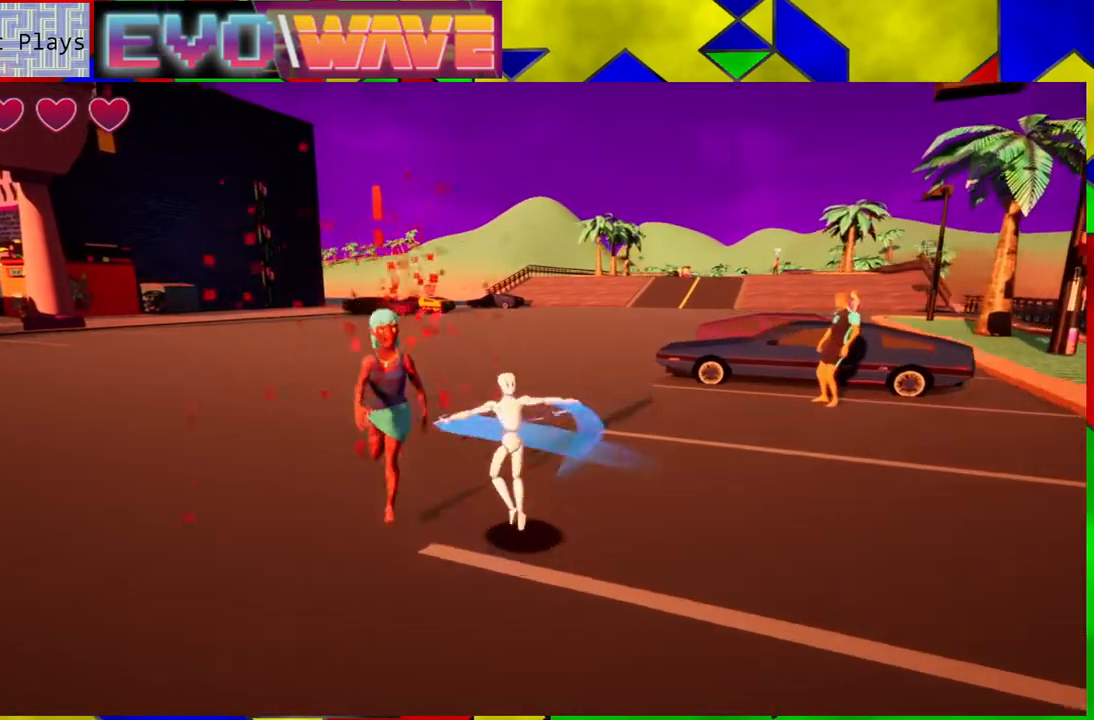
{"buttons": [], "left_stick": "right", "right_stick": "center", "events": [[267, "left_stick", "up-right"], [333, "left_stick", "right"]]}
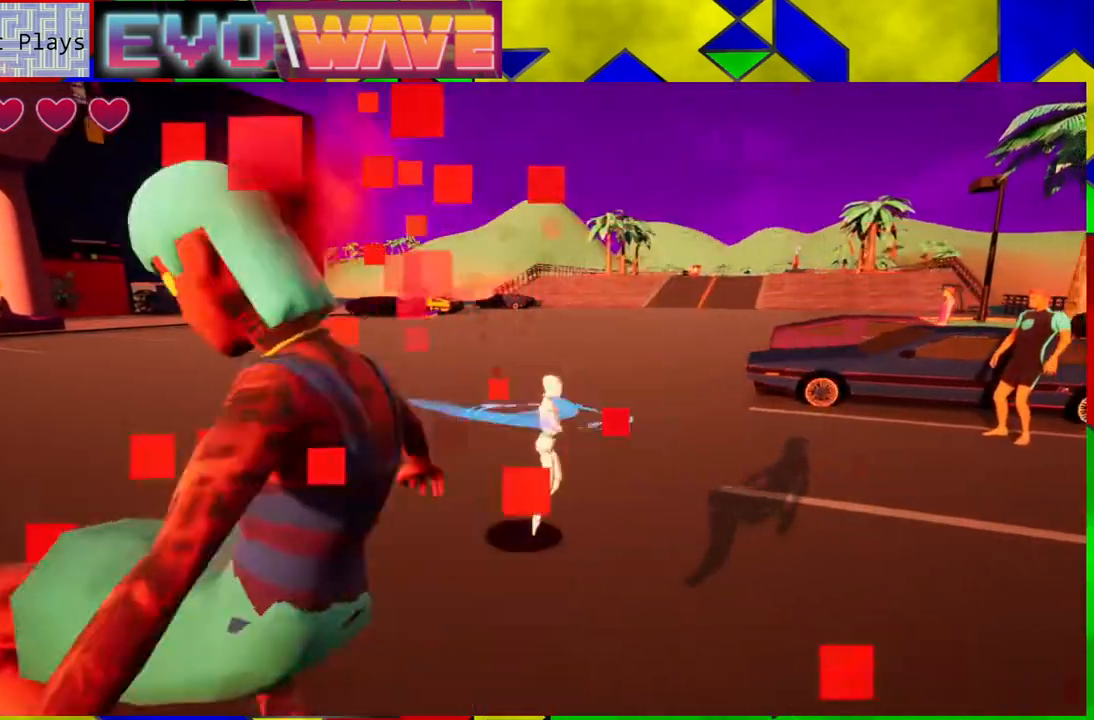
{"buttons": [], "left_stick": "up-right", "right_stick": "center", "events": [[467, "left_stick", "up-right"]]}
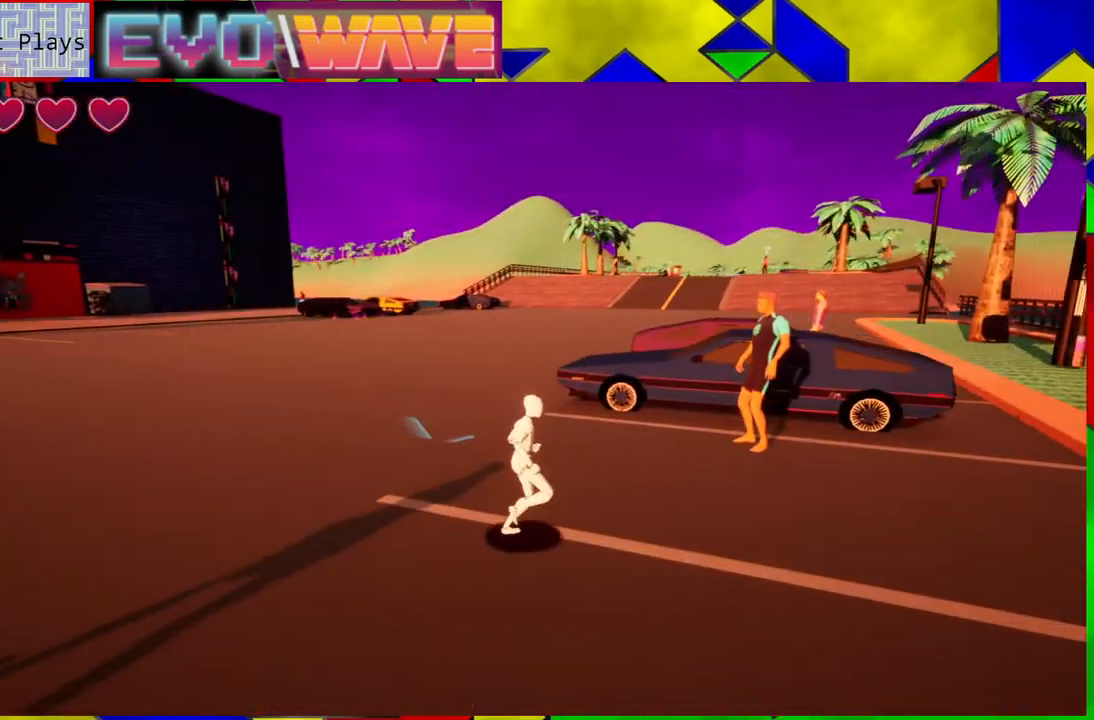
{"buttons": [], "left_stick": "up-right", "right_stick": "center", "events": []}
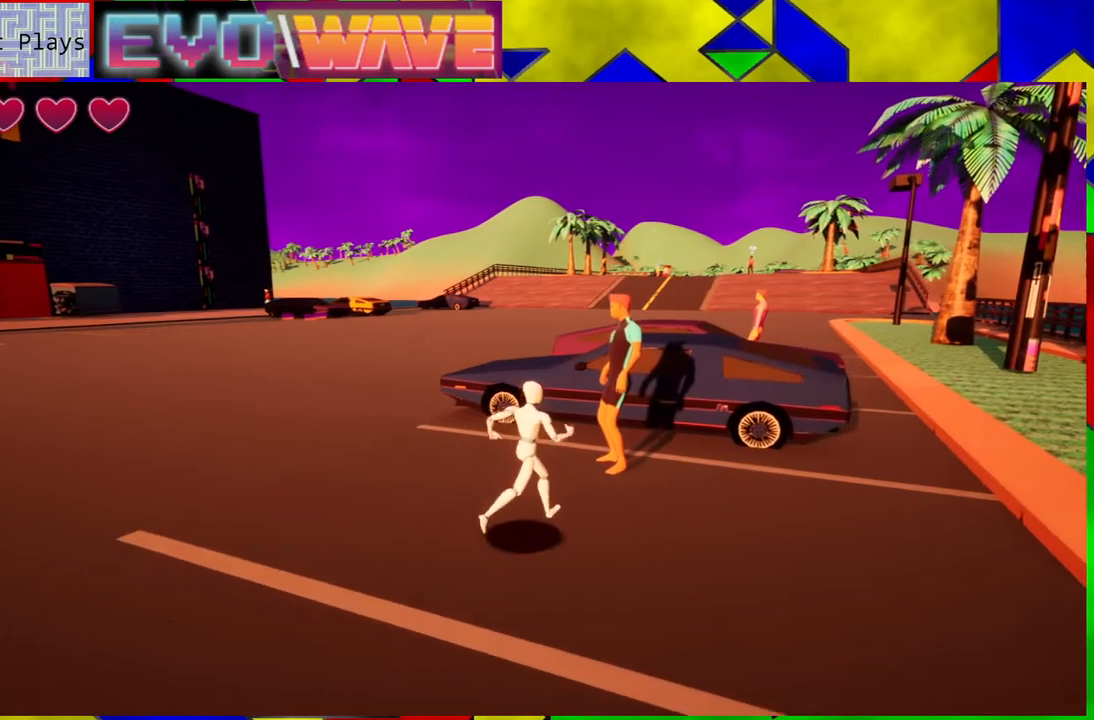
{"buttons": [], "left_stick": "center", "right_stick": "center", "events": [[50, "left_stick", "center"], [400, "X", "down"], [500, "X", "up"]]}
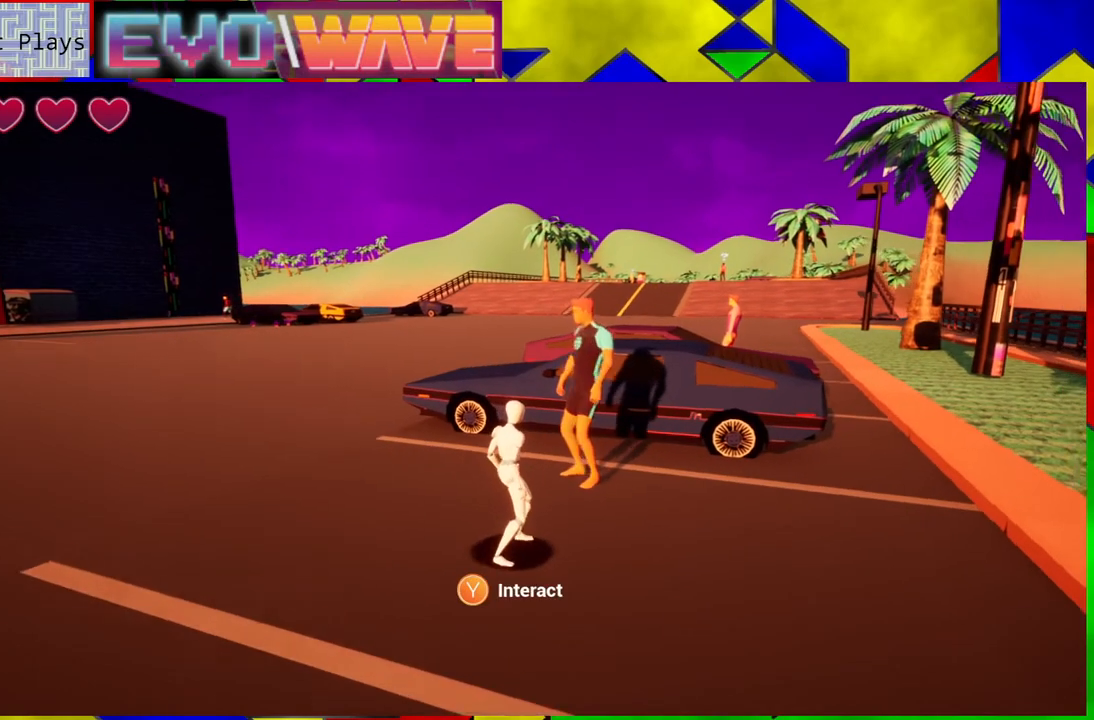
{"buttons": [], "left_stick": "center", "right_stick": "center", "events": []}
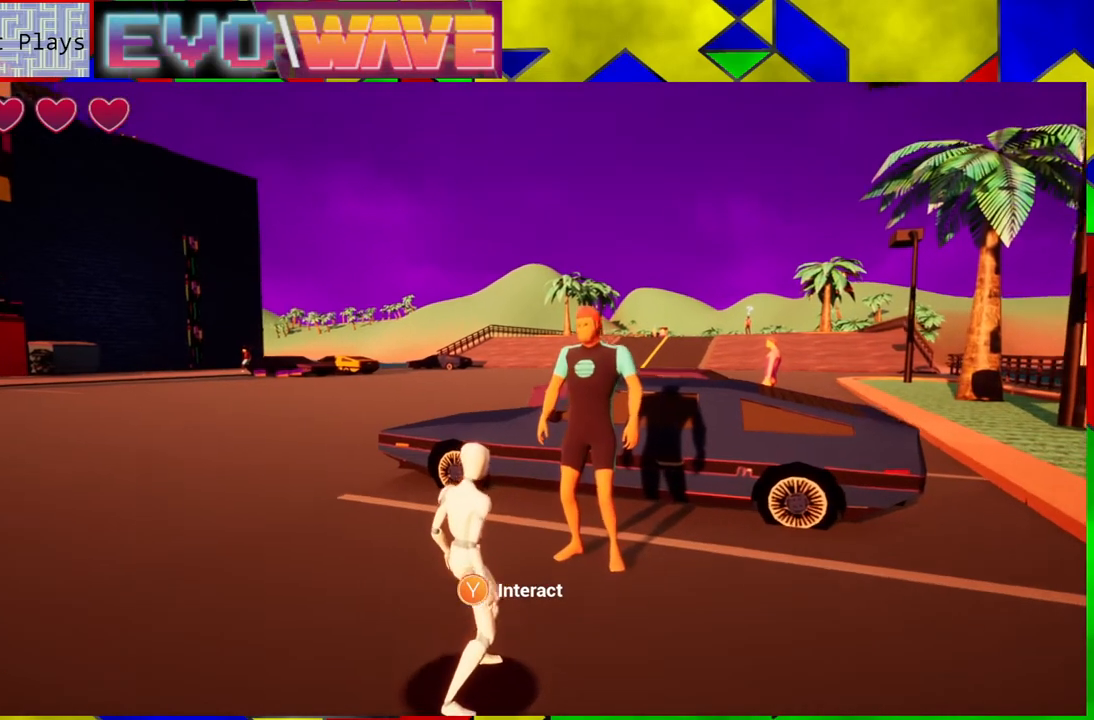
{"buttons": [], "left_stick": "center", "right_stick": "center", "events": []}
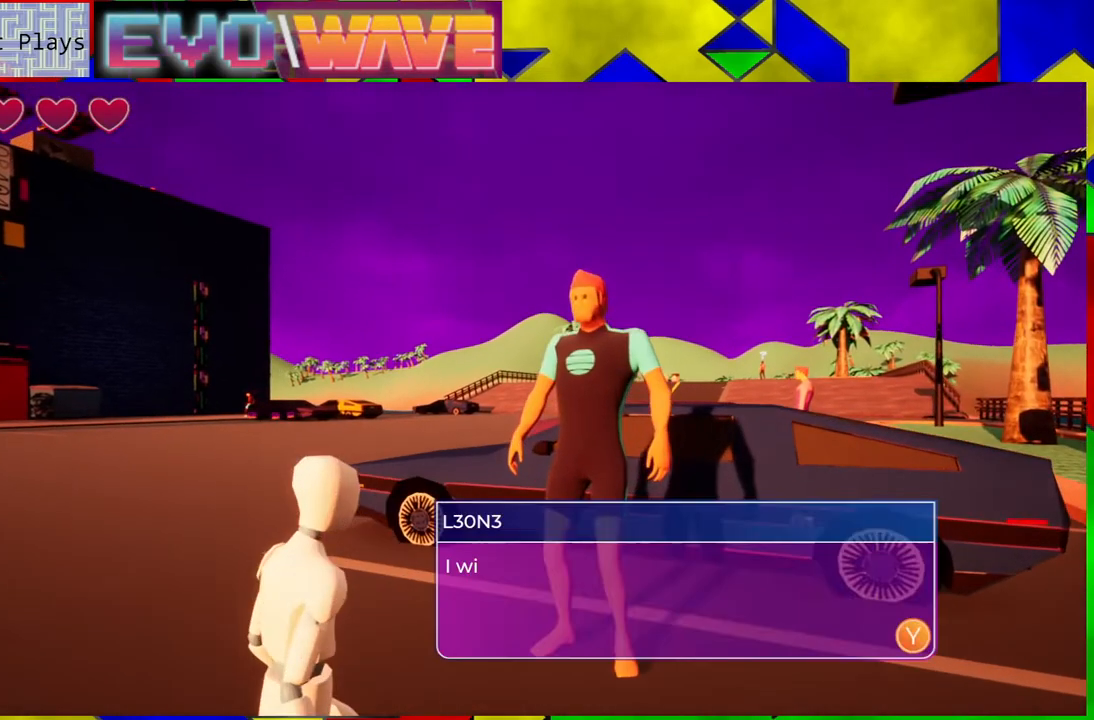
{"buttons": [], "left_stick": "center", "right_stick": "center", "events": []}
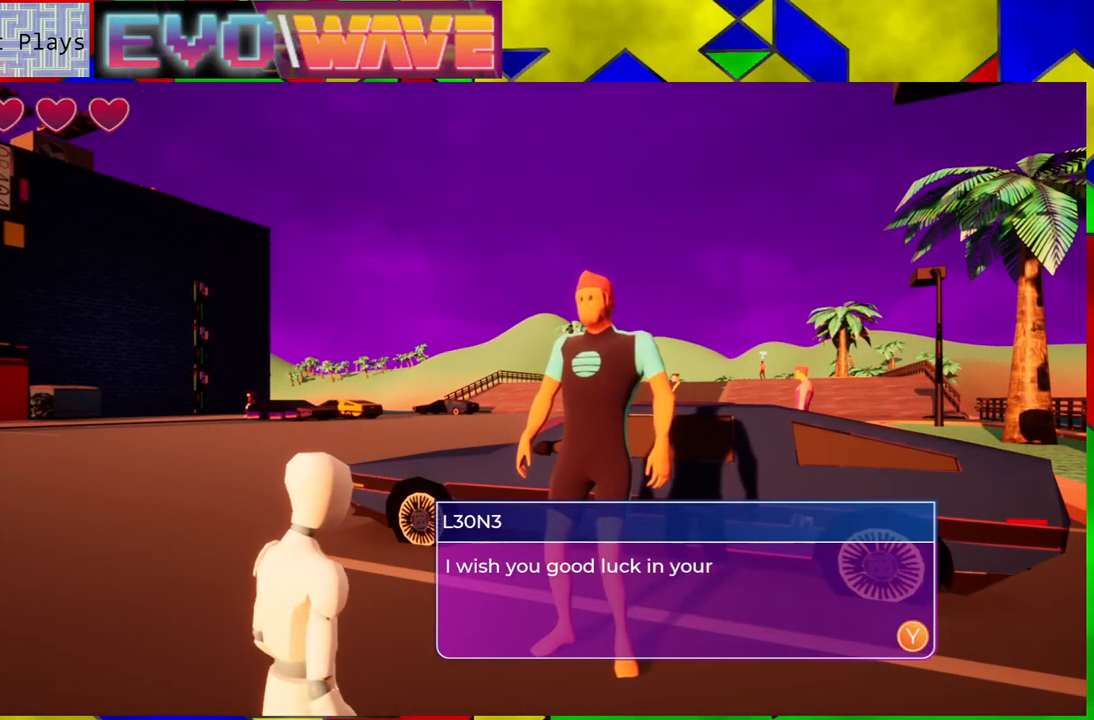
{"buttons": [], "left_stick": "center", "right_stick": "center", "events": []}
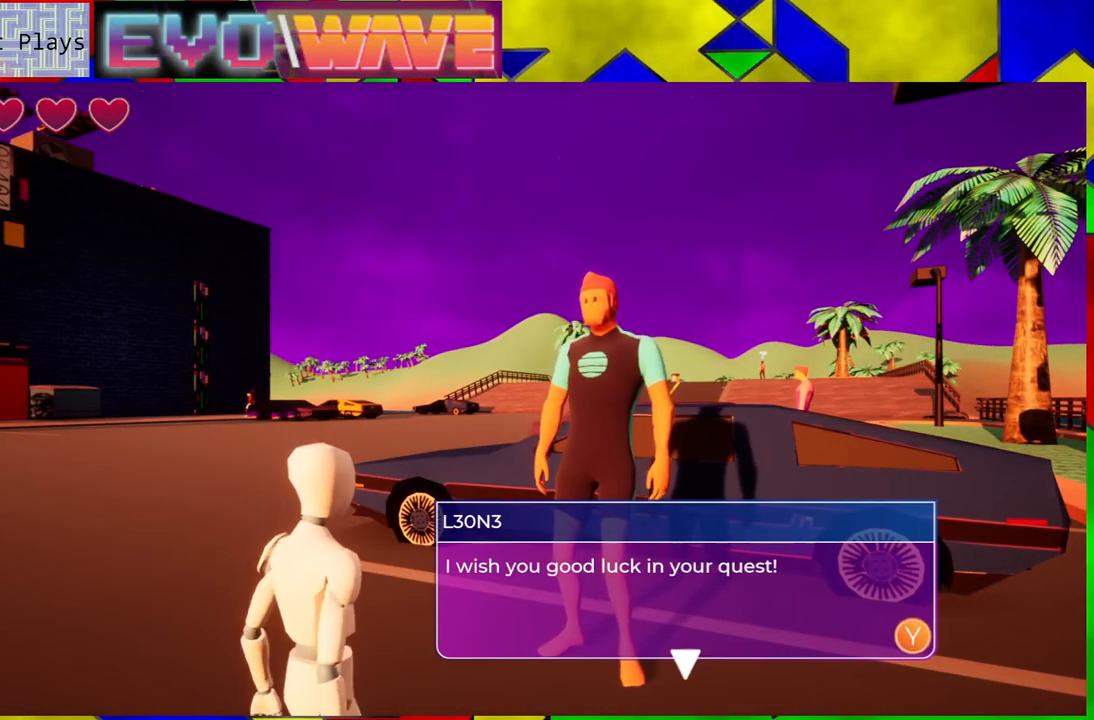
{"buttons": [], "left_stick": "center", "right_stick": "center", "events": []}